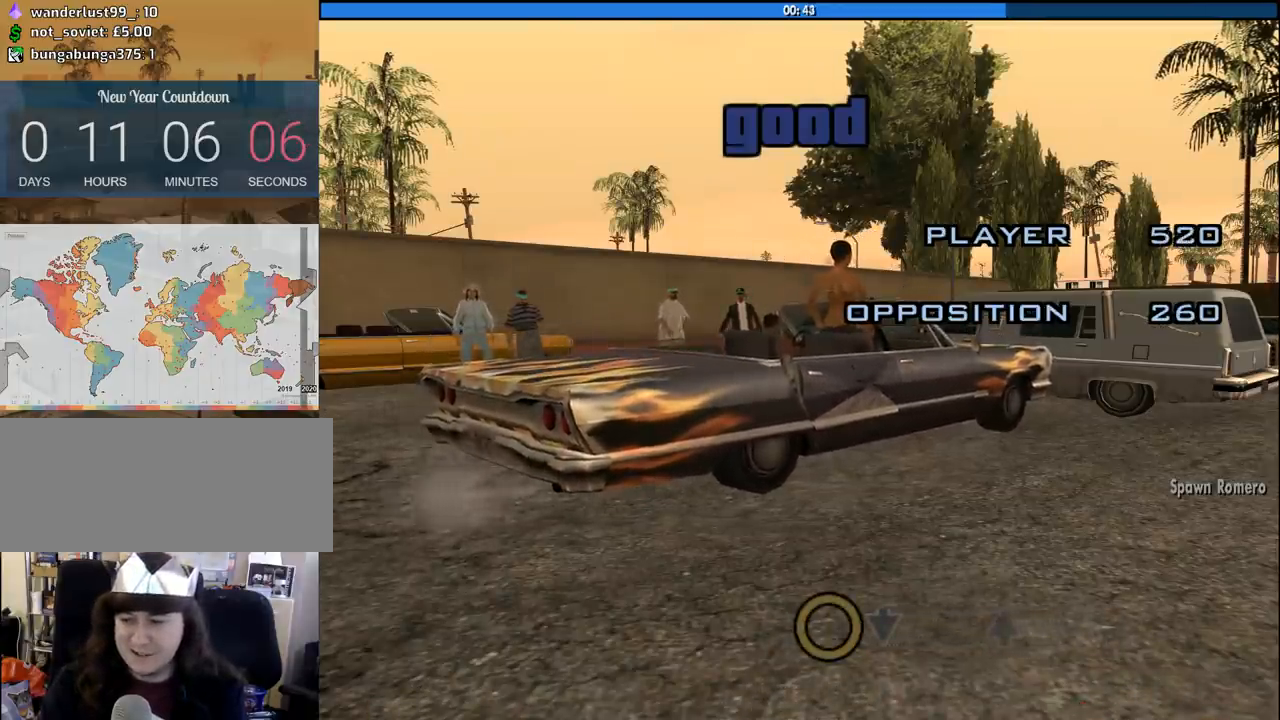
Gameplay with keyboard and mouse; each line is a JSON object with the keys and mouse buttons held at the frame after it. "events" lists presses ("down") and releases ("up") of "1", "2", "3", "4", "5", "6", "8", "a", "alt", "c", "ctrl", "d", "down", "e", "escape", "f", "f1", "f2", "f3", "g", "h", "left", "num2", "q", "r", "right", "s", "shift", "space", "tab", "up", "v", "w", "x", "z", "mouse_left", "mouse_middle", "mouse_right", "mouse_wheel_up" and "mouse_wheel_down" between this image and that frame as [ms after this image, input, new state], when the widget could be followed in between. "mouse_left", "mouse_middle", "mouse_right", "mouse_wheel_up", "mouse_wheel_down" = the "left", "middle", "right", "wheel_up", "wheel_down" buttons of the "mouse" list. No other keys are recorded. Mouse movement is not recorded.
{"keys": ["num2"], "mouse": [], "events": [[467, "num2", "down"]]}
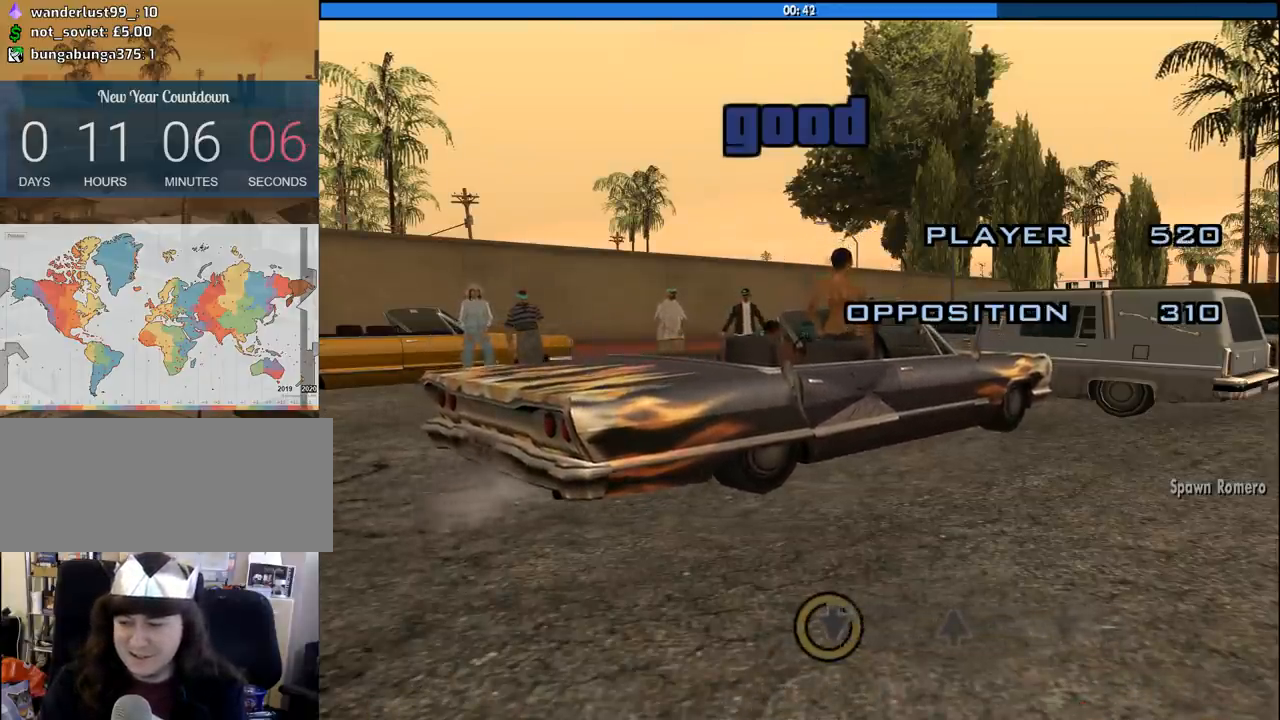
{"keys": [], "mouse": [], "events": [[50, "num2", "up"]]}
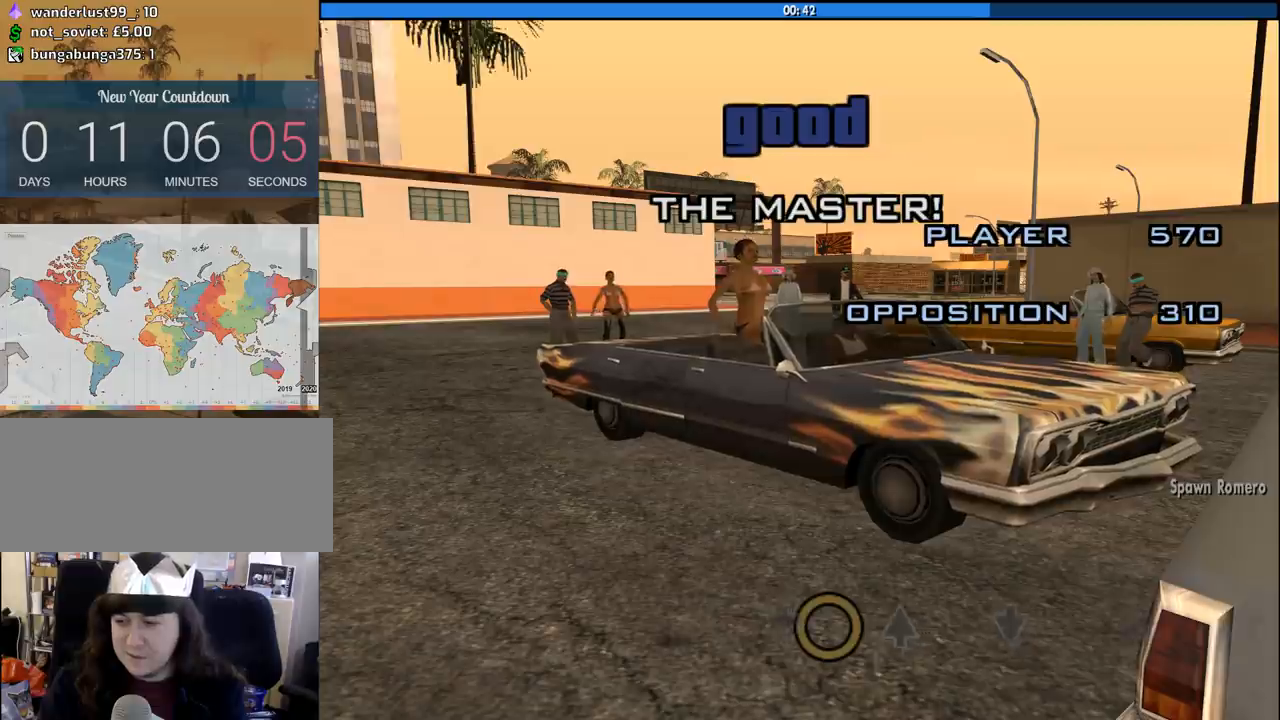
{"keys": [], "mouse": [], "events": []}
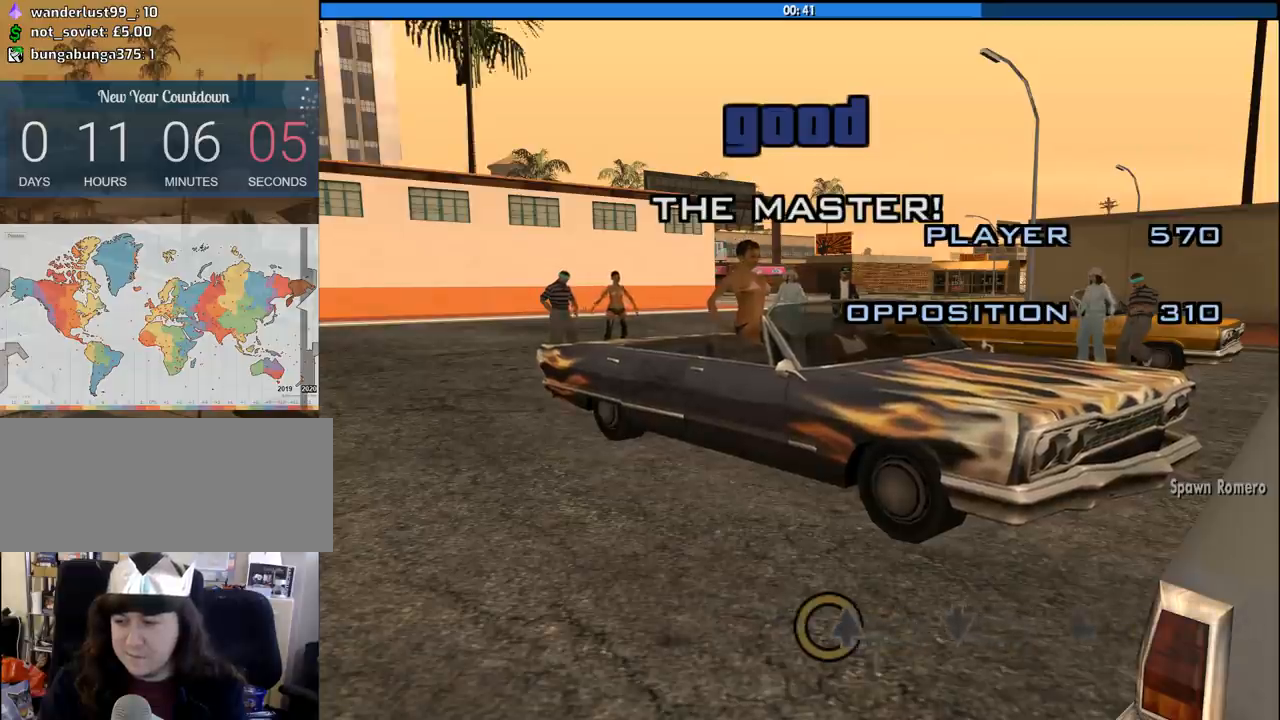
{"keys": [], "mouse": [], "events": [[133, "8", "down"], [183, "8", "up"]]}
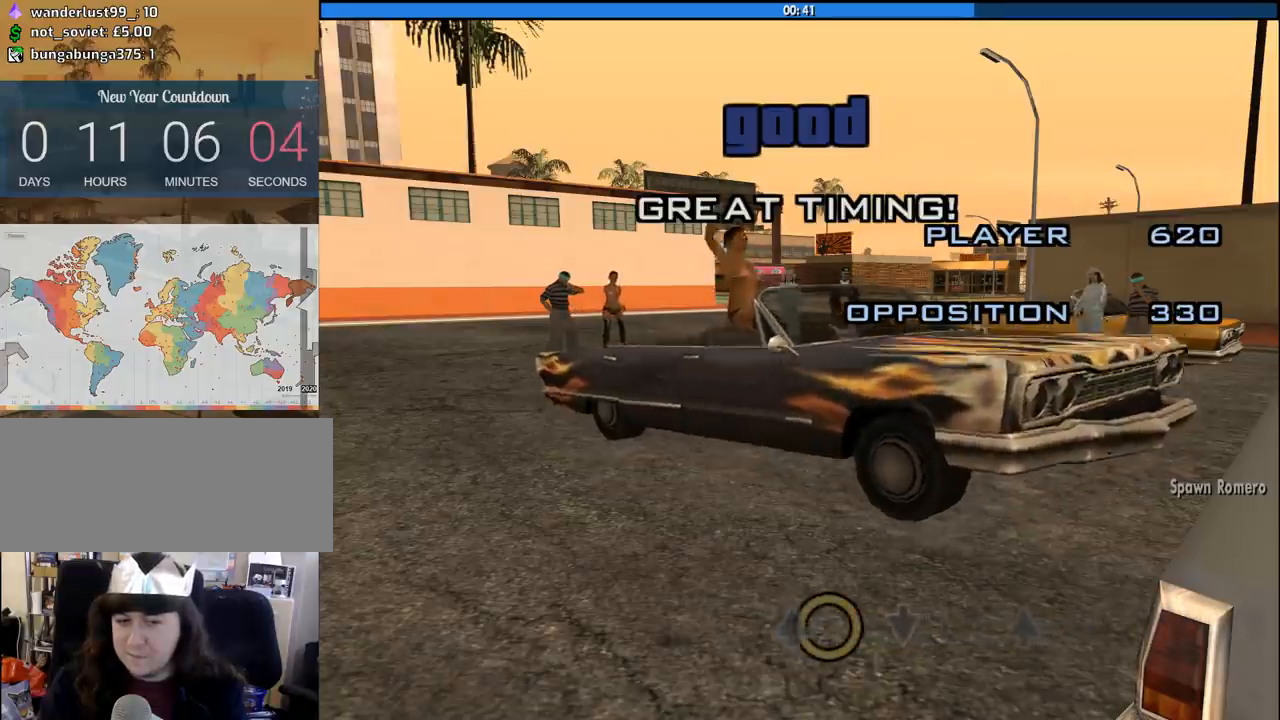
{"keys": [], "mouse": [], "events": []}
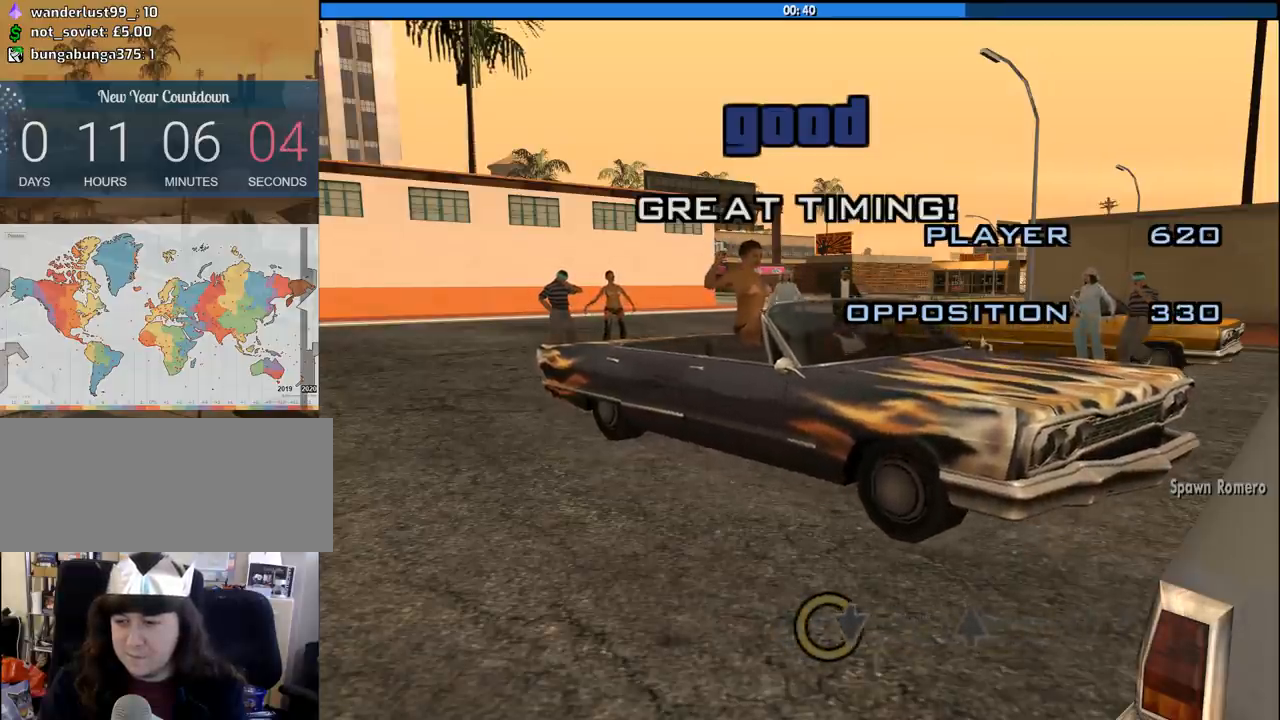
{"keys": [], "mouse": [], "events": [[167, "num2", "down"], [217, "num2", "up"]]}
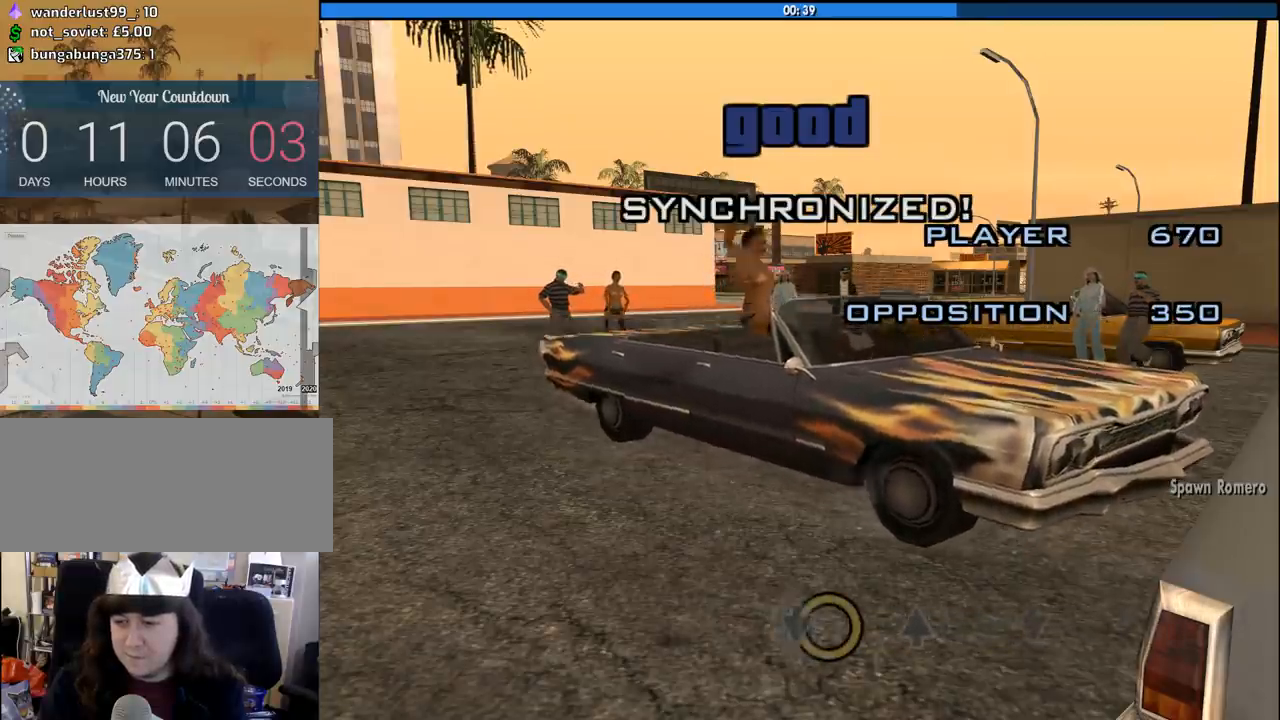
{"keys": [], "mouse": [], "events": []}
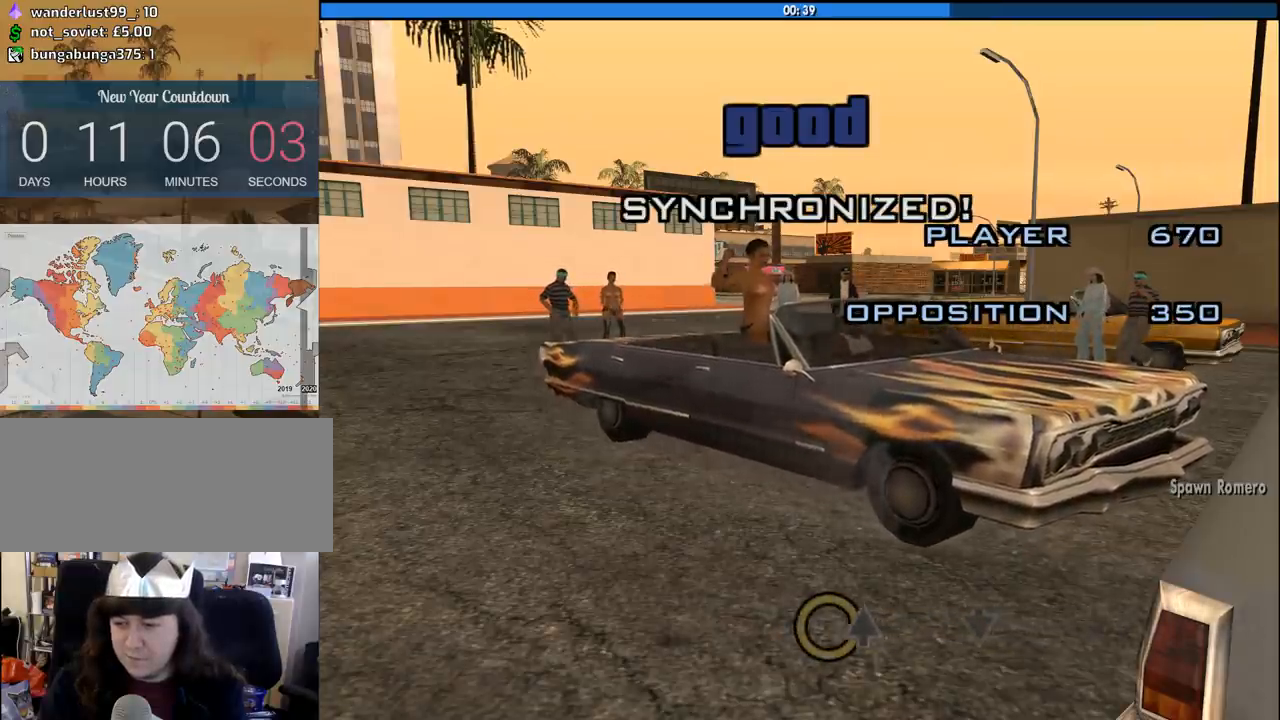
{"keys": [], "mouse": [], "events": [[233, "8", "down"], [333, "8", "up"]]}
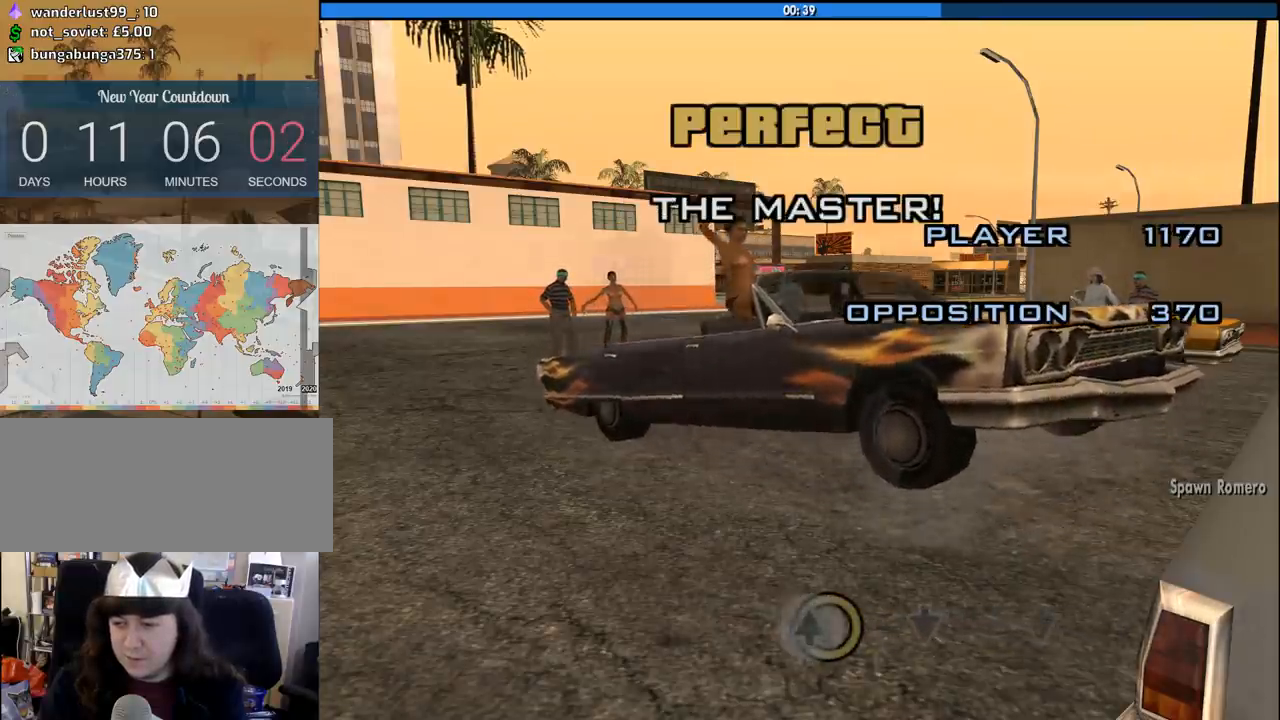
{"keys": [], "mouse": [], "events": []}
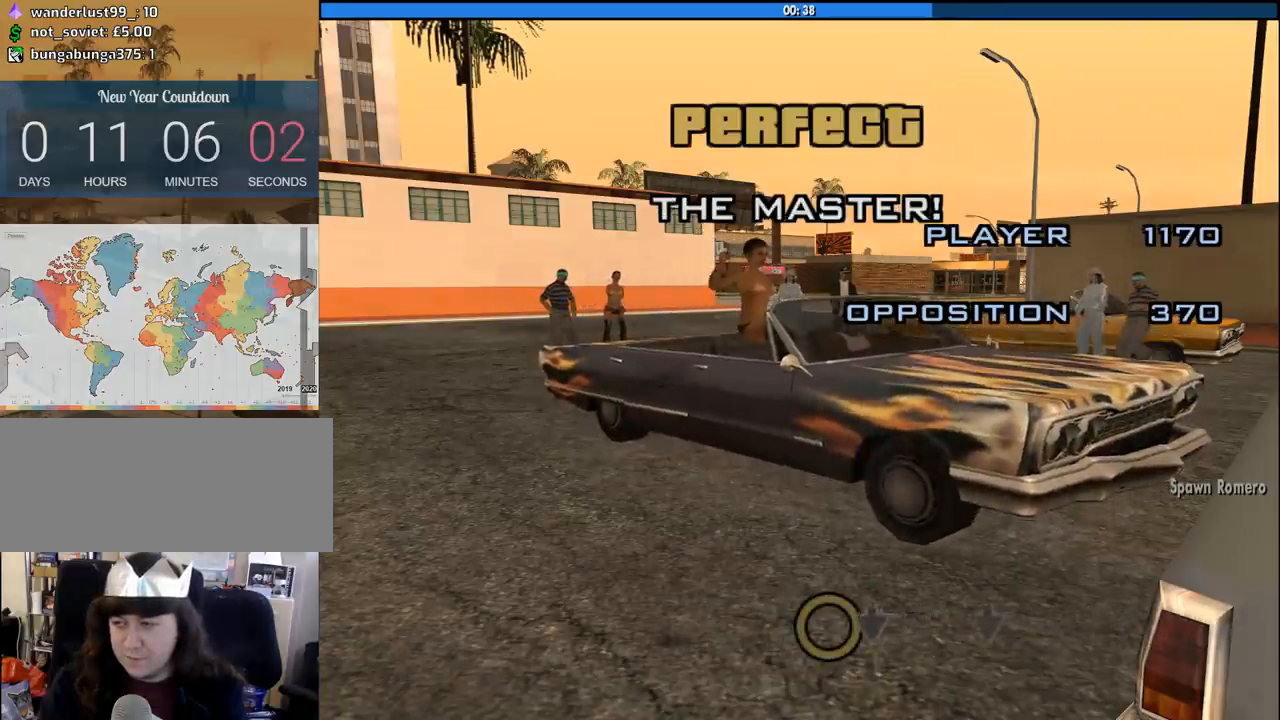
{"keys": [], "mouse": [], "events": [[367, "num2", "down"], [417, "num2", "up"]]}
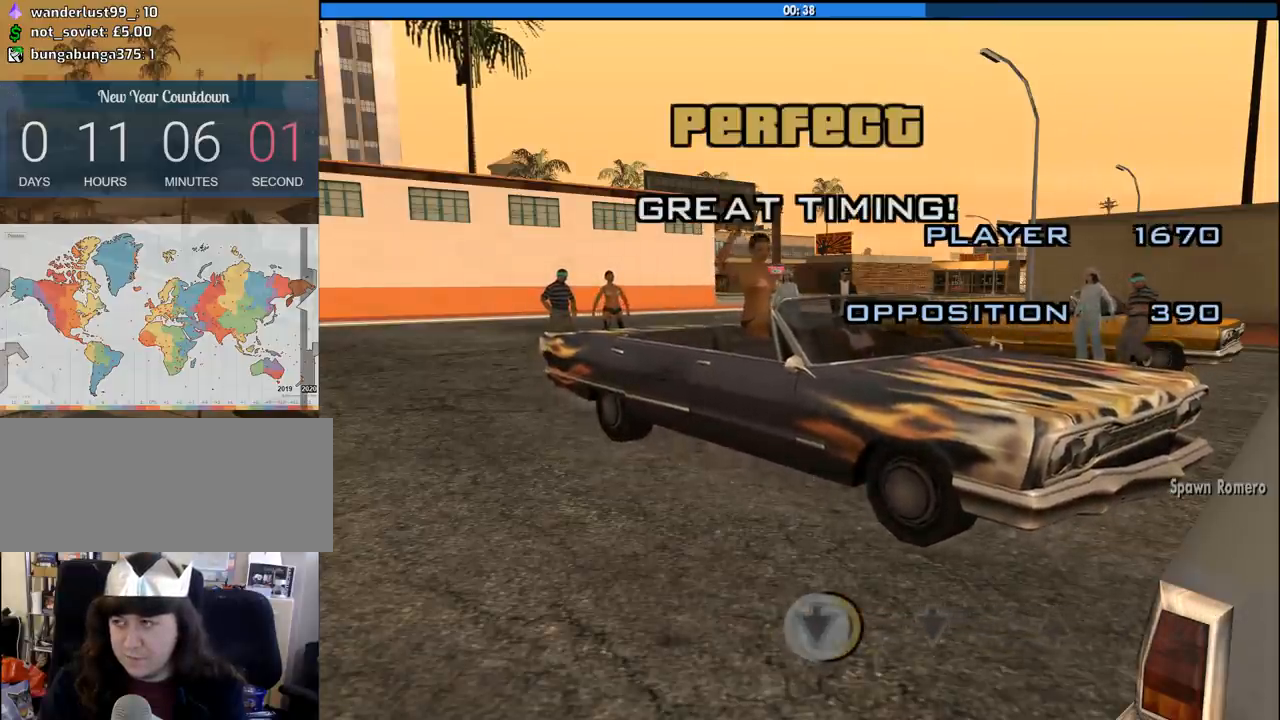
{"keys": [], "mouse": [], "events": []}
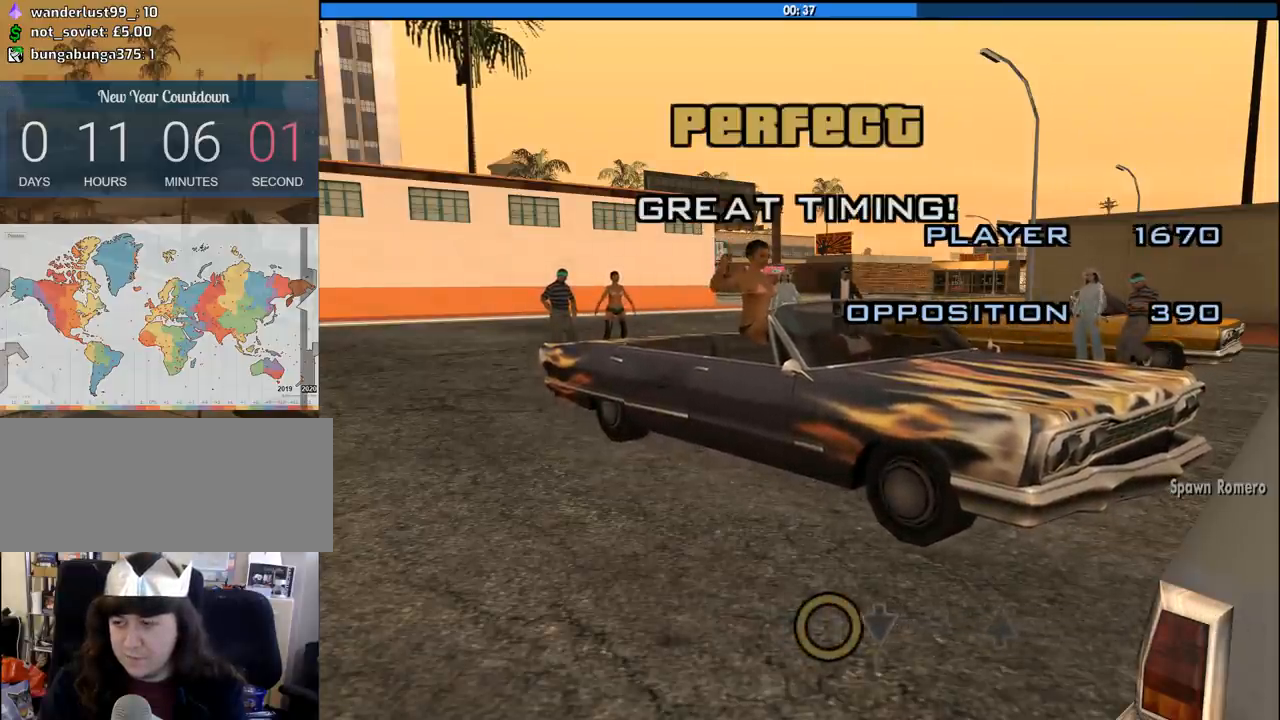
{"keys": [], "mouse": [], "events": [[450, "8", "down"], [483, "8", "up"]]}
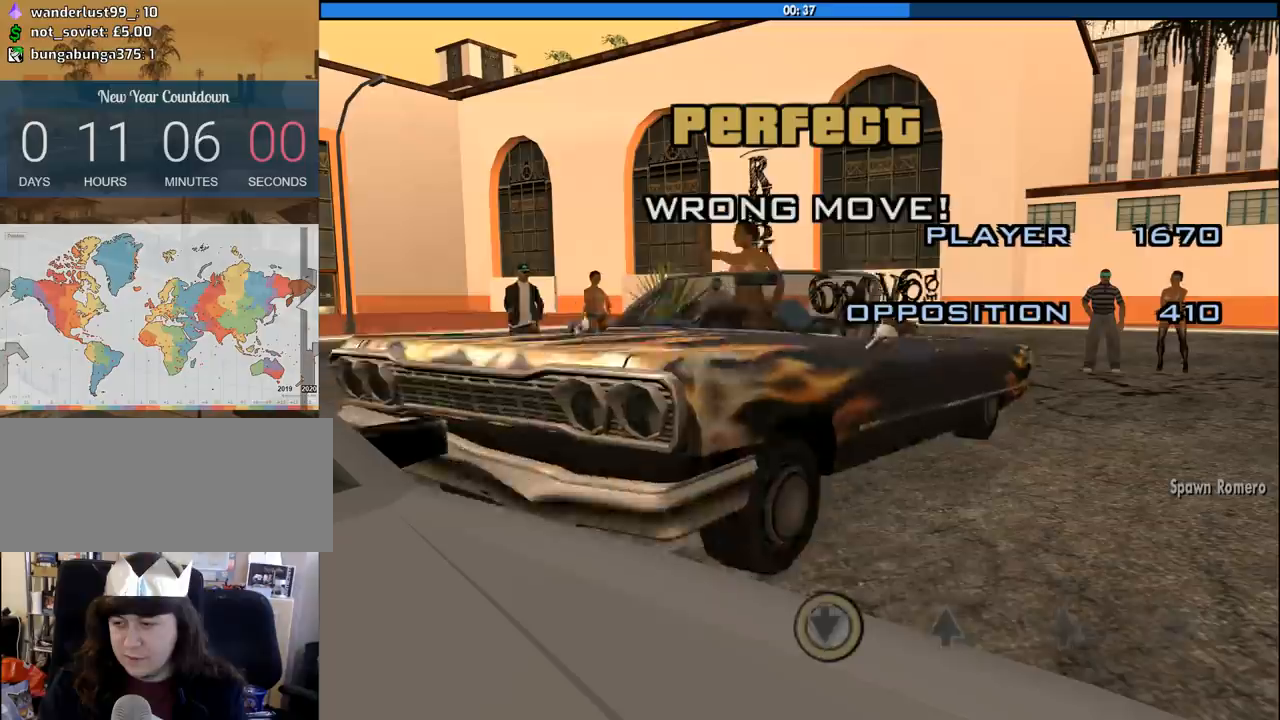
{"keys": [], "mouse": [], "events": []}
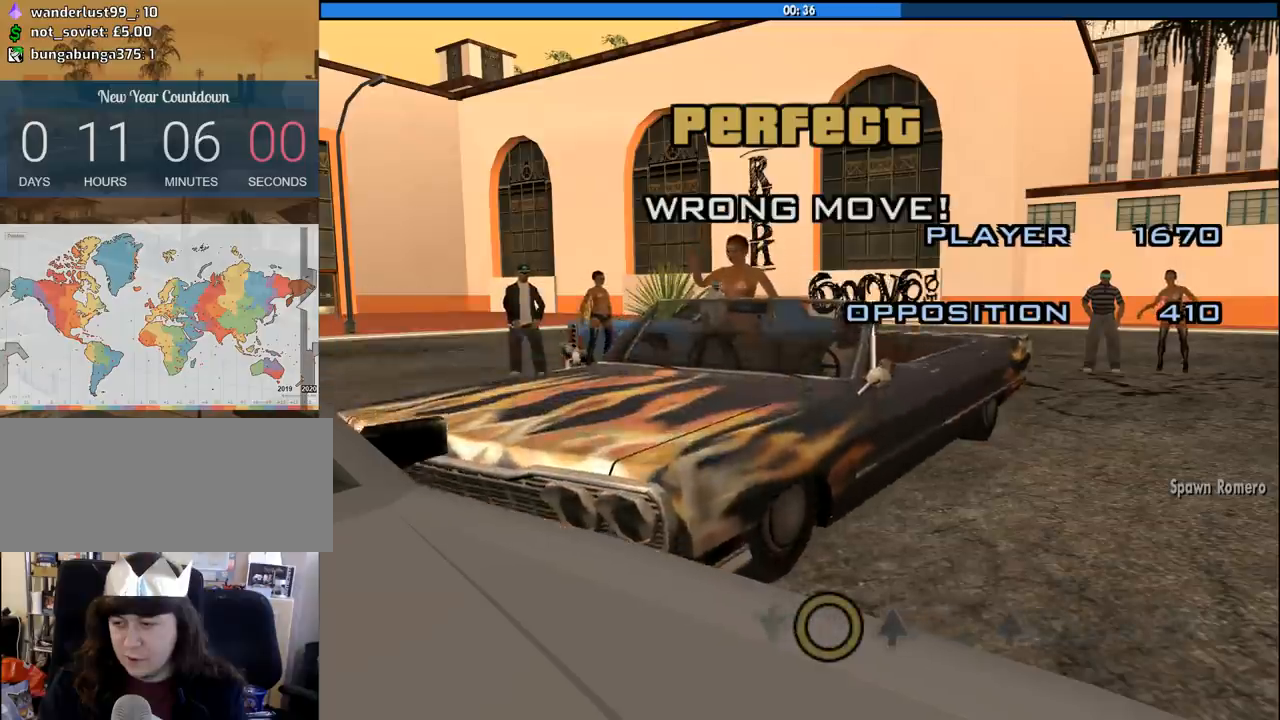
{"keys": [], "mouse": [], "events": []}
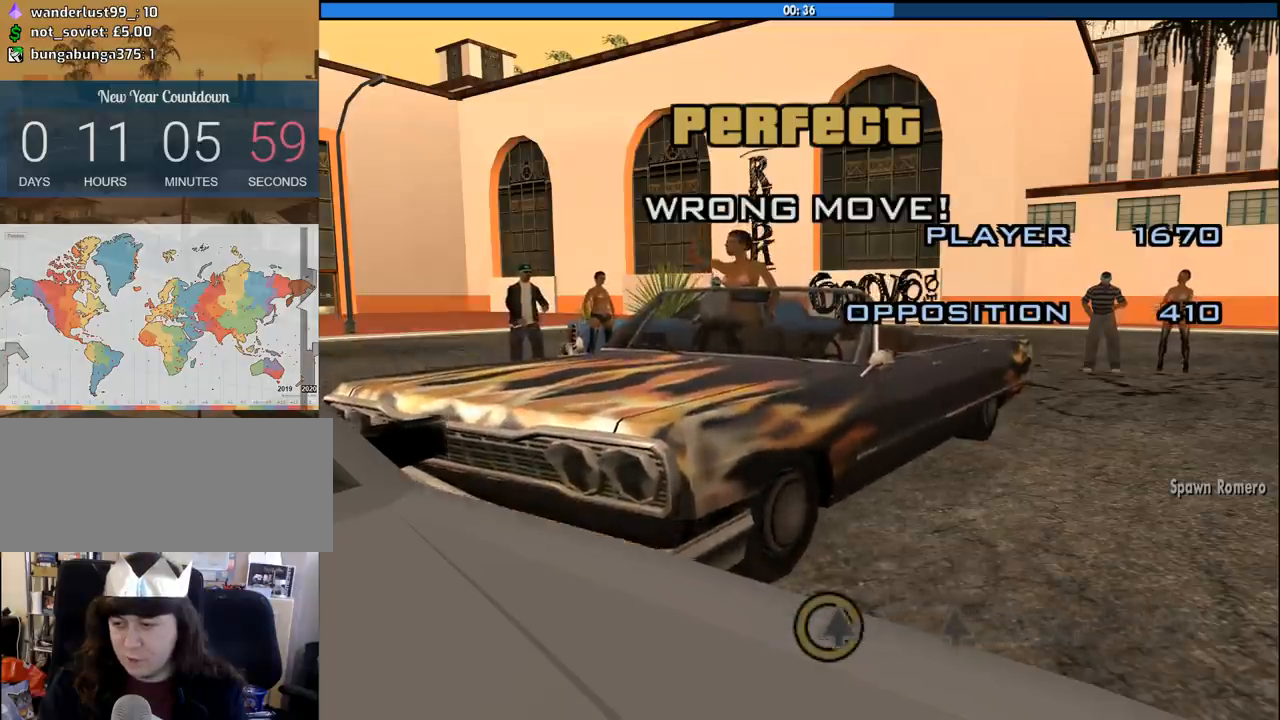
{"keys": [], "mouse": [], "events": [[67, "8", "down"], [117, "8", "up"]]}
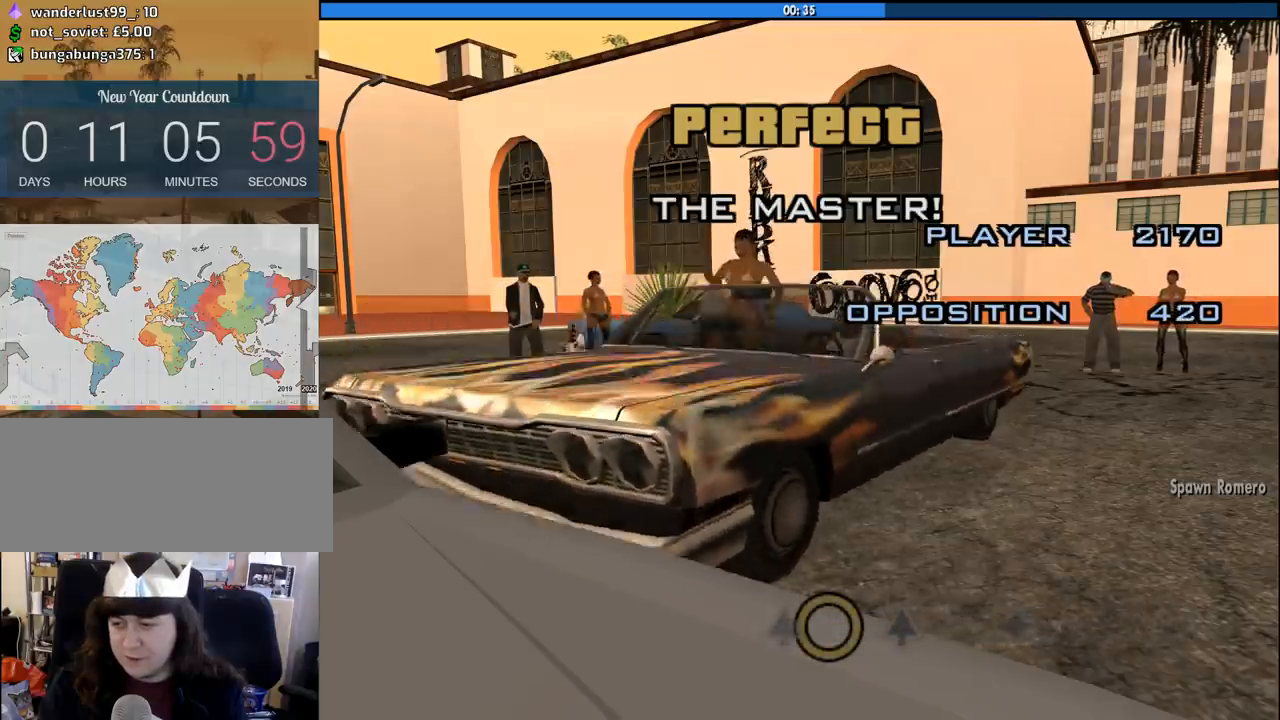
{"keys": [], "mouse": [], "events": []}
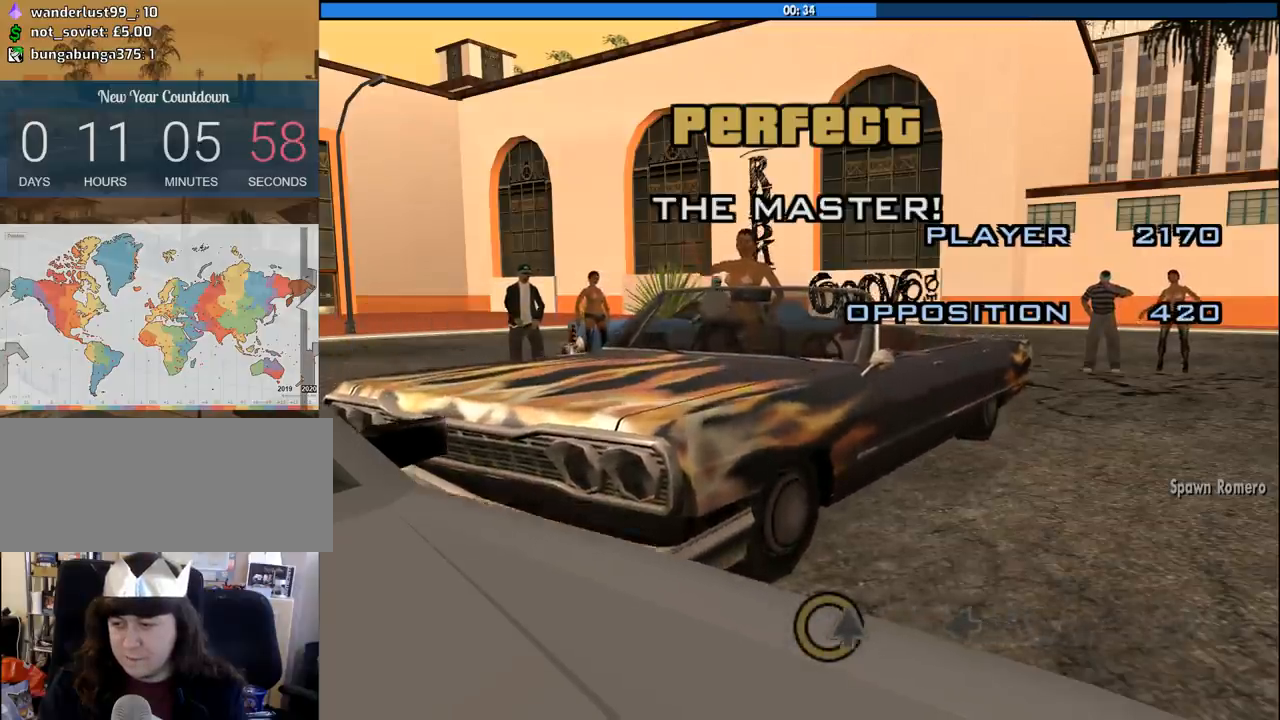
{"keys": [], "mouse": [], "events": []}
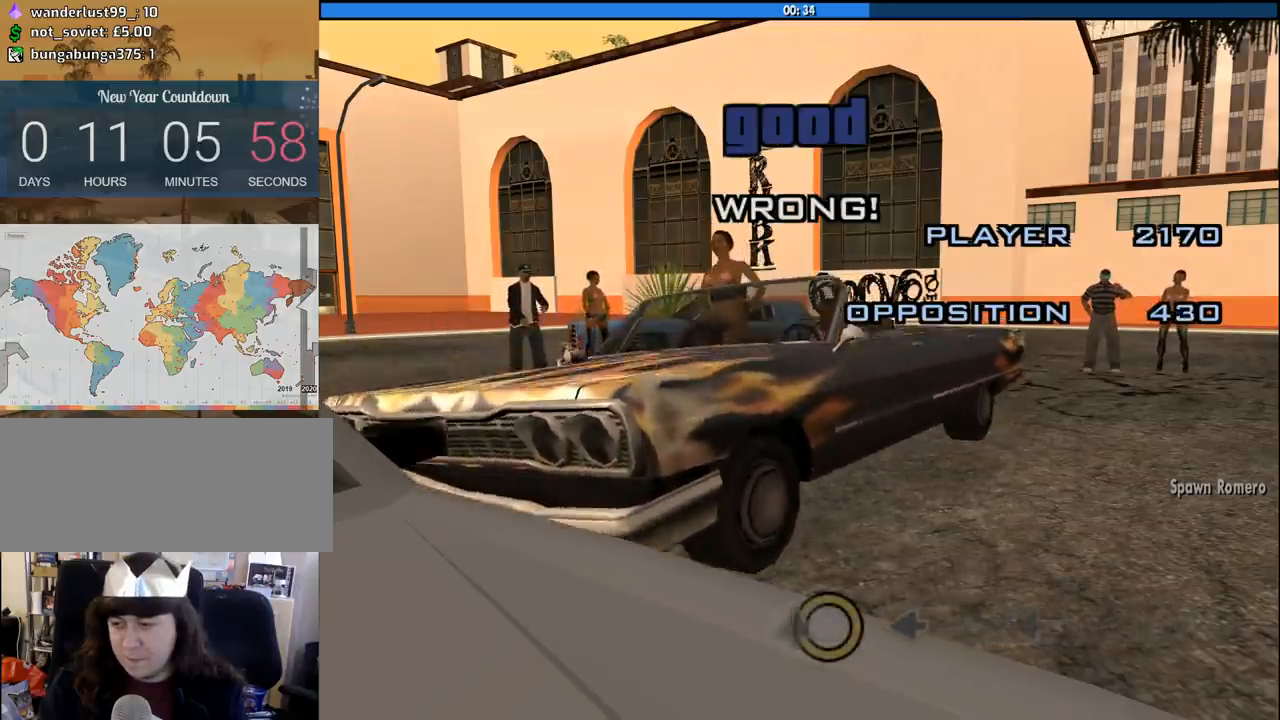
{"keys": [], "mouse": [], "events": []}
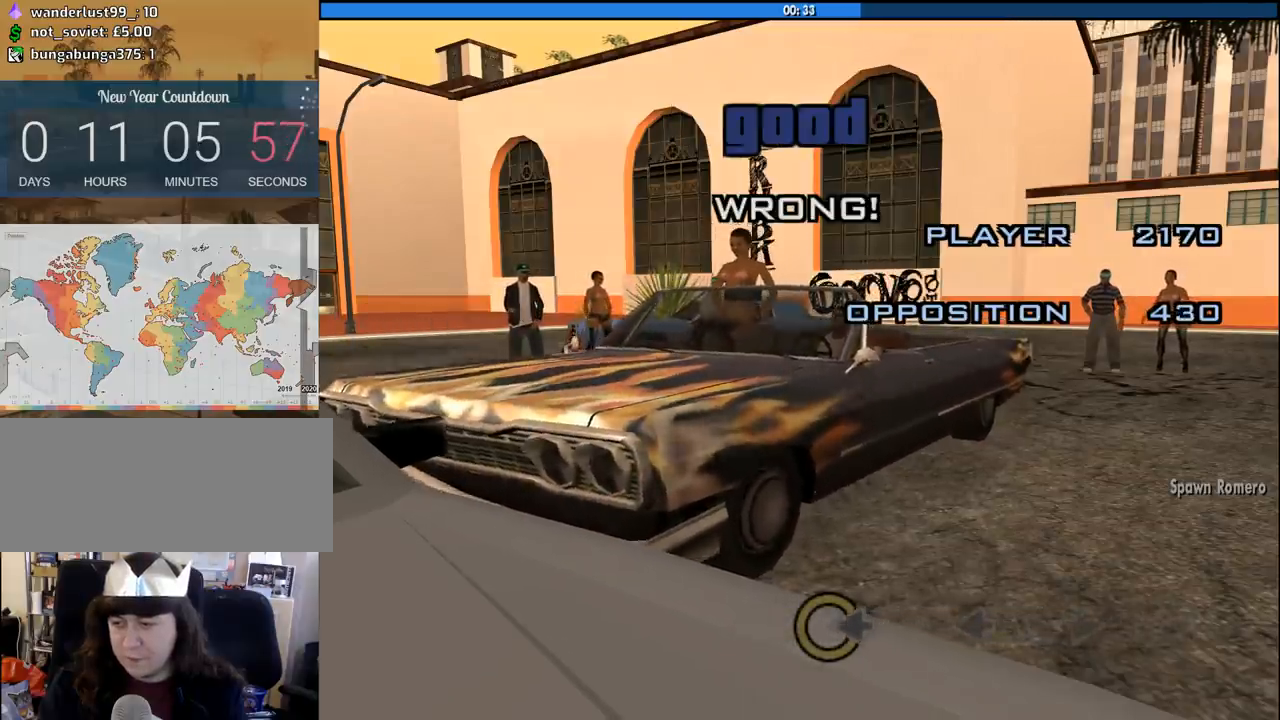
{"keys": [], "mouse": [], "events": []}
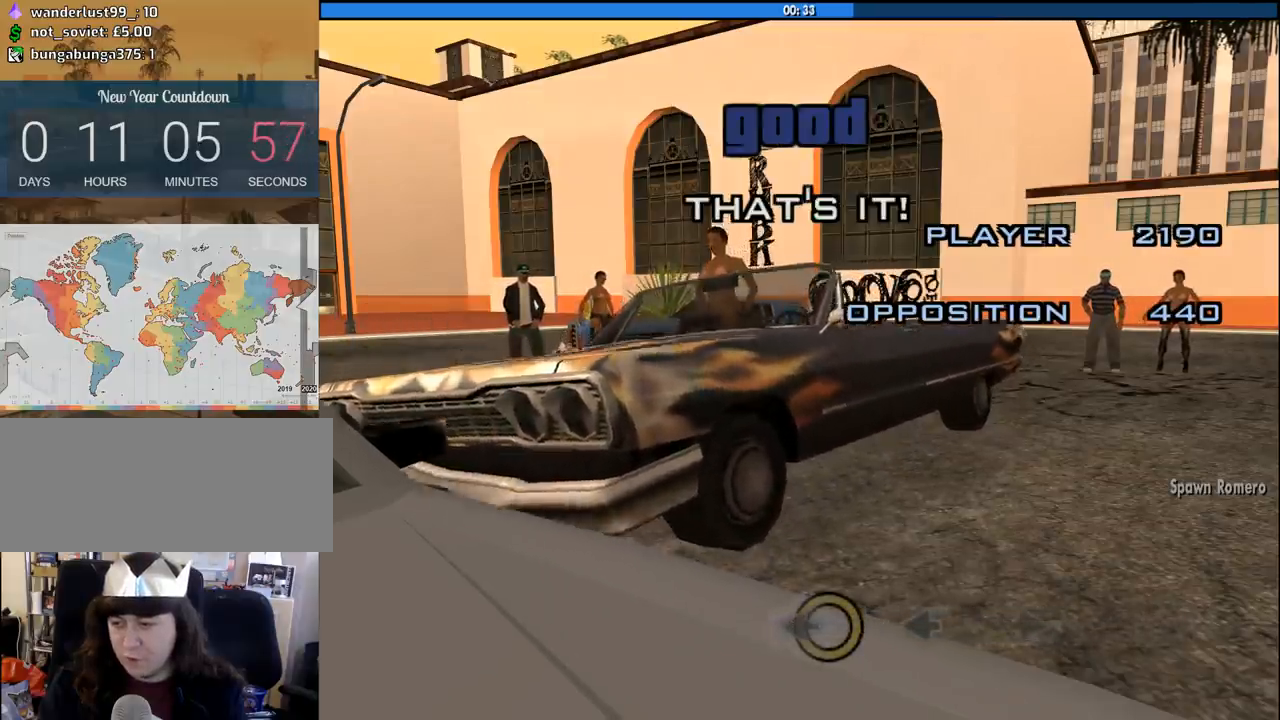
{"keys": [], "mouse": [], "events": []}